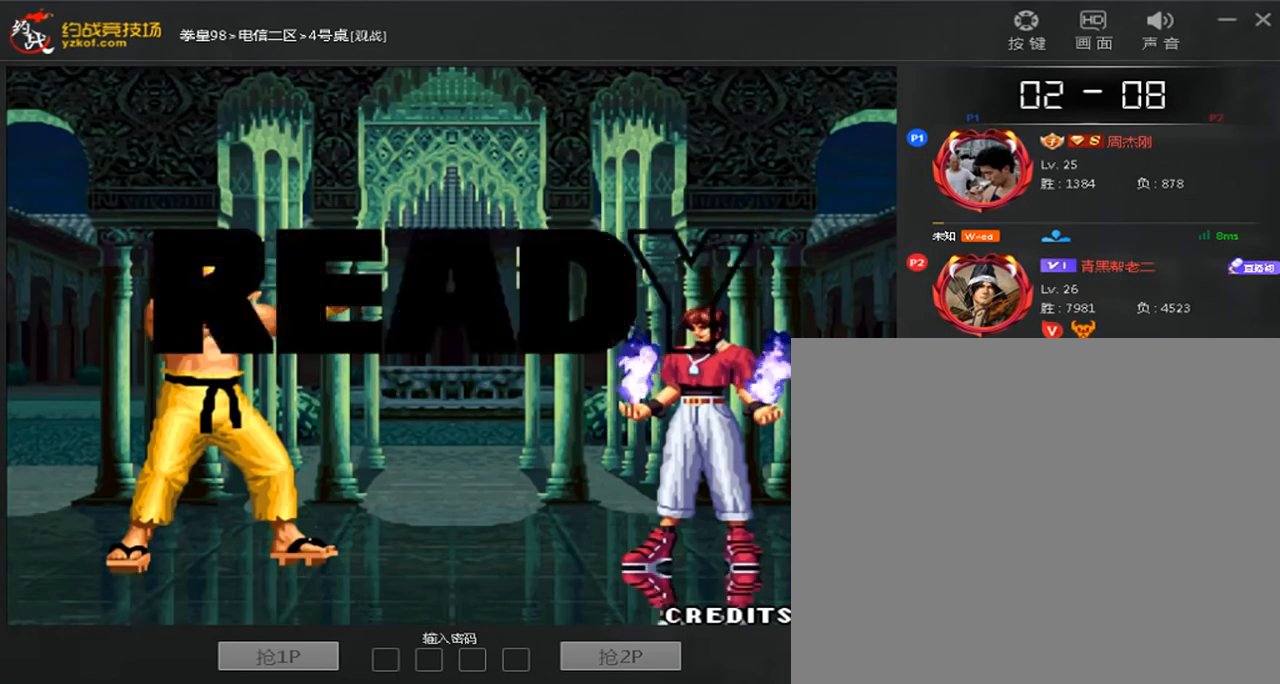
Gameplay with a controller (arcade stick); each line is a JSON object with the inputs held at the frame after it. "events" lists button and stick changes between this image and that frame as [ms after this image, input, new state], when the widget could be followed in between. Not read: L3 R3.
{"buttons": ["A", "B", "C"], "left_stick": "center", "events": [[80, "left_stick", "down"], [200, "left_stick", "center"], [280, "left_stick", "right"], [360, "left_stick", "down"], [480, "A", "down"], [480, "B", "down"], [480, "C", "down"], [480, "left_stick", "center"]]}
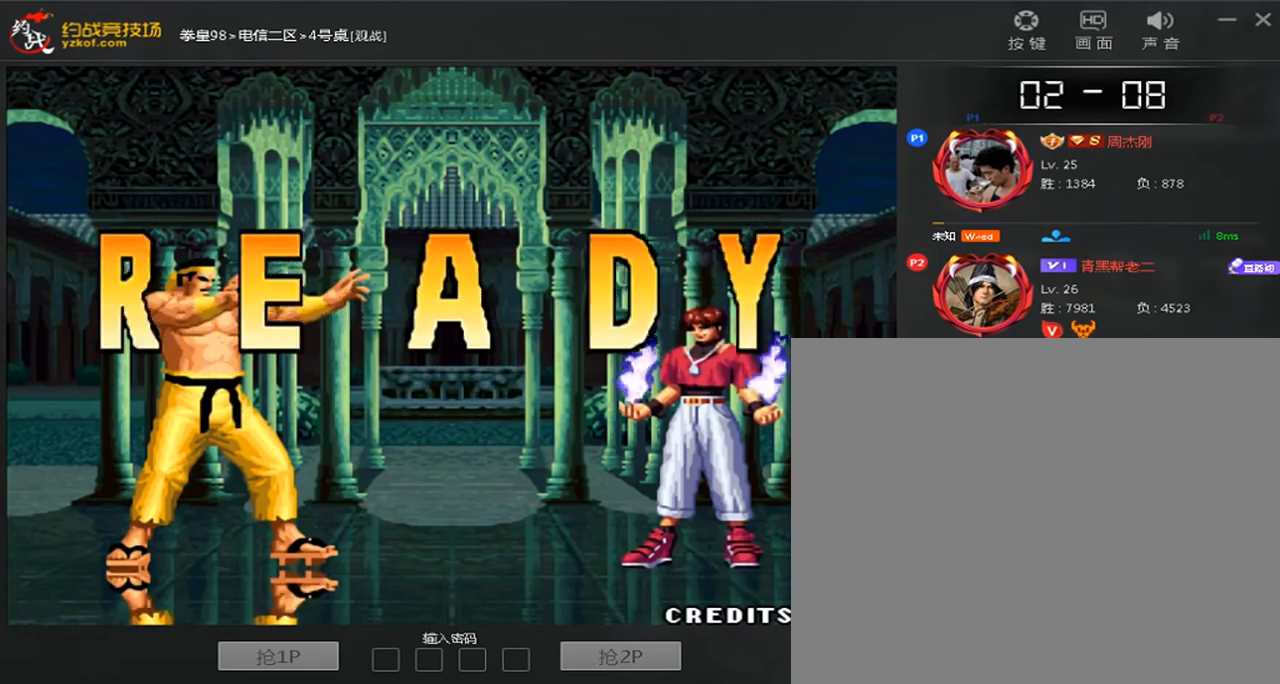
{"buttons": ["A", "B", "C", "D"], "left_stick": "center", "events": [[40, "A", "up"], [40, "B", "up"], [40, "C", "up"], [120, "A", "down"], [120, "B", "down"], [120, "C", "down"], [120, "D", "down"], [200, "A", "up"], [200, "B", "up"], [200, "C", "up"], [200, "D", "up"], [280, "A", "down"], [280, "B", "down"], [280, "C", "down"], [320, "D", "down"], [400, "A", "up"], [400, "B", "up"], [400, "C", "up"], [400, "D", "up"], [480, "A", "down"], [480, "B", "down"], [480, "C", "down"], [480, "D", "down"]]}
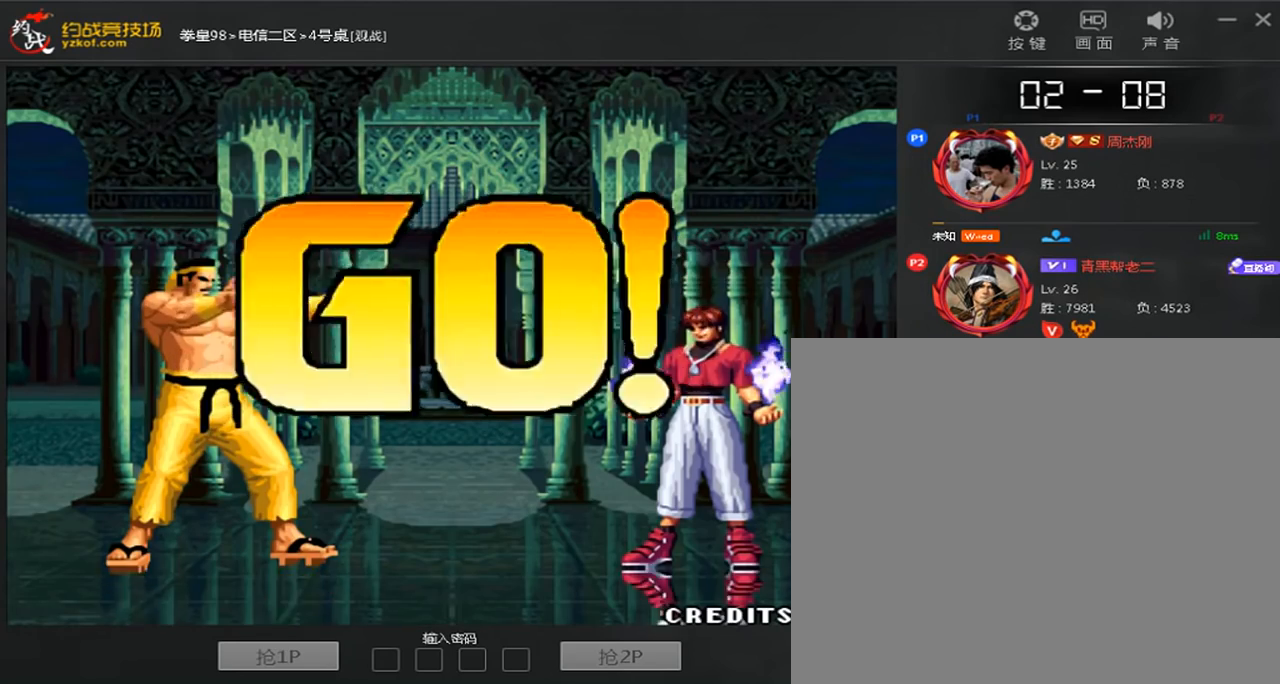
{"buttons": [], "left_stick": "center", "events": [[80, "A", "up"], [80, "B", "up"], [80, "C", "up"], [80, "D", "up"], [160, "A", "down"], [160, "B", "down"], [160, "C", "down"], [160, "D", "down"], [280, "B", "up"], [320, "C", "up"], [320, "D", "up"], [360, "A", "up"]]}
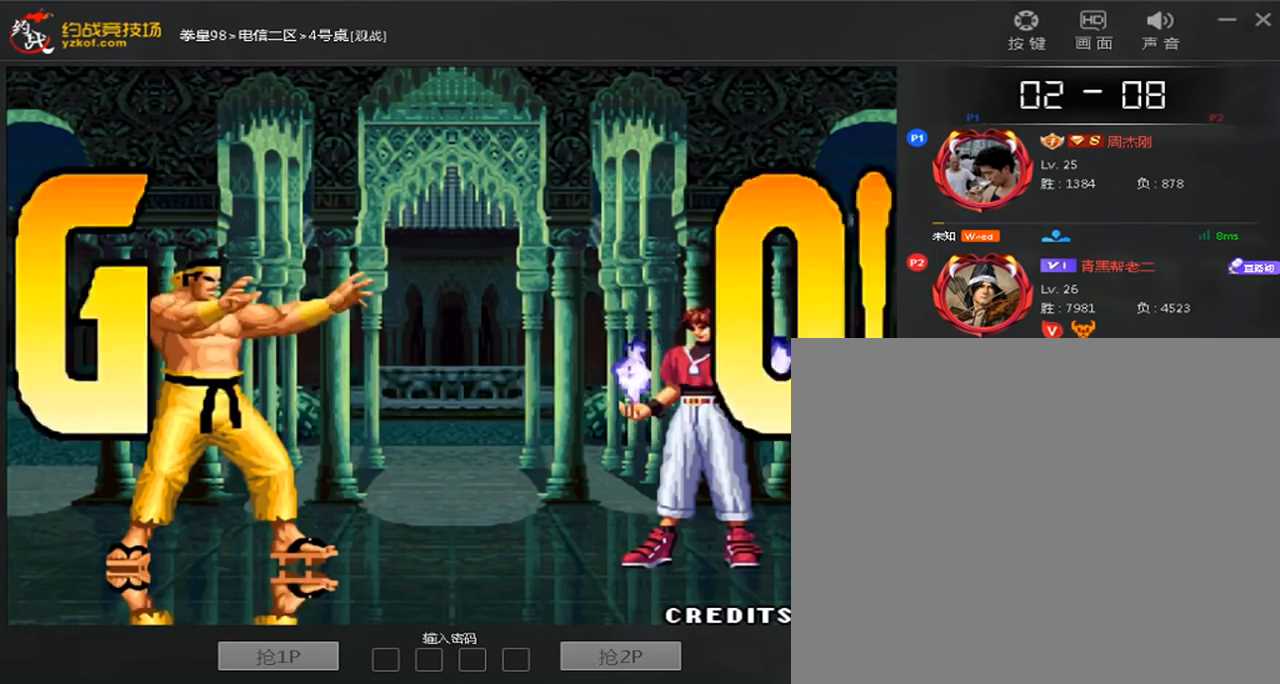
{"buttons": [], "left_stick": "down-right", "events": [[200, "left_stick", "right"], [240, "C", "down"], [280, "left_stick", "down-right"], [440, "C", "up"]]}
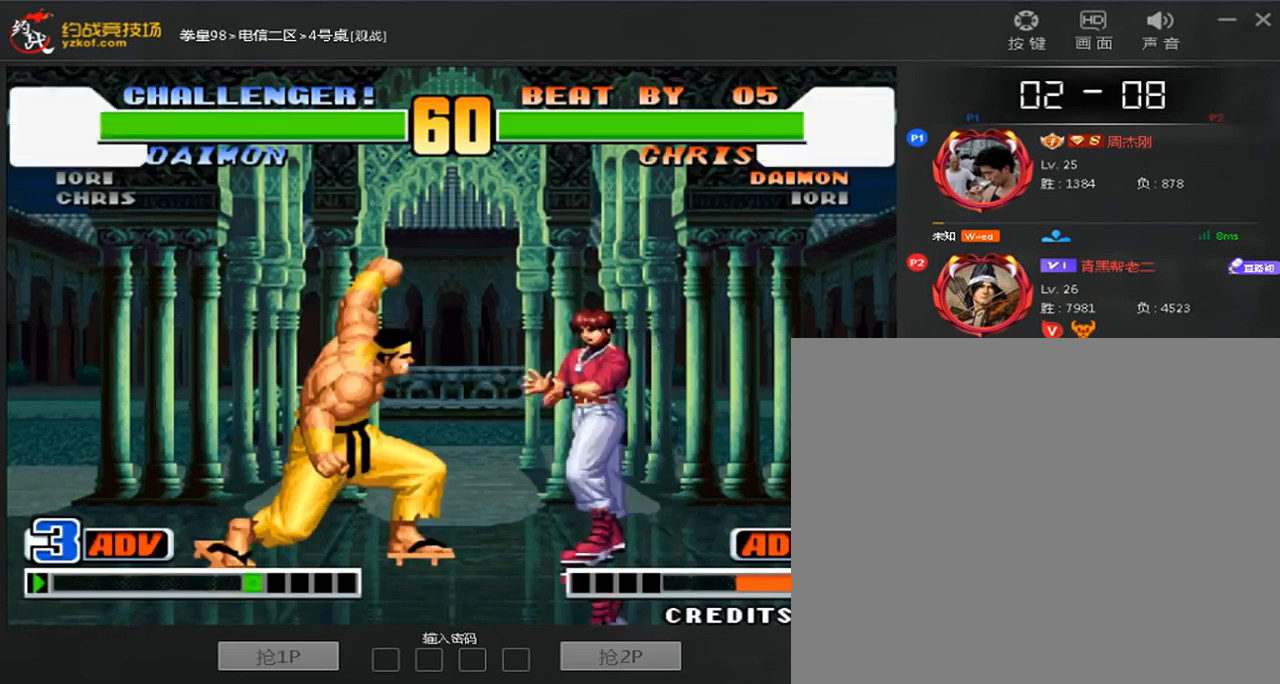
{"buttons": [], "left_stick": "down-left", "events": [[80, "left_stick", "left"], [200, "left_stick", "down-left"]]}
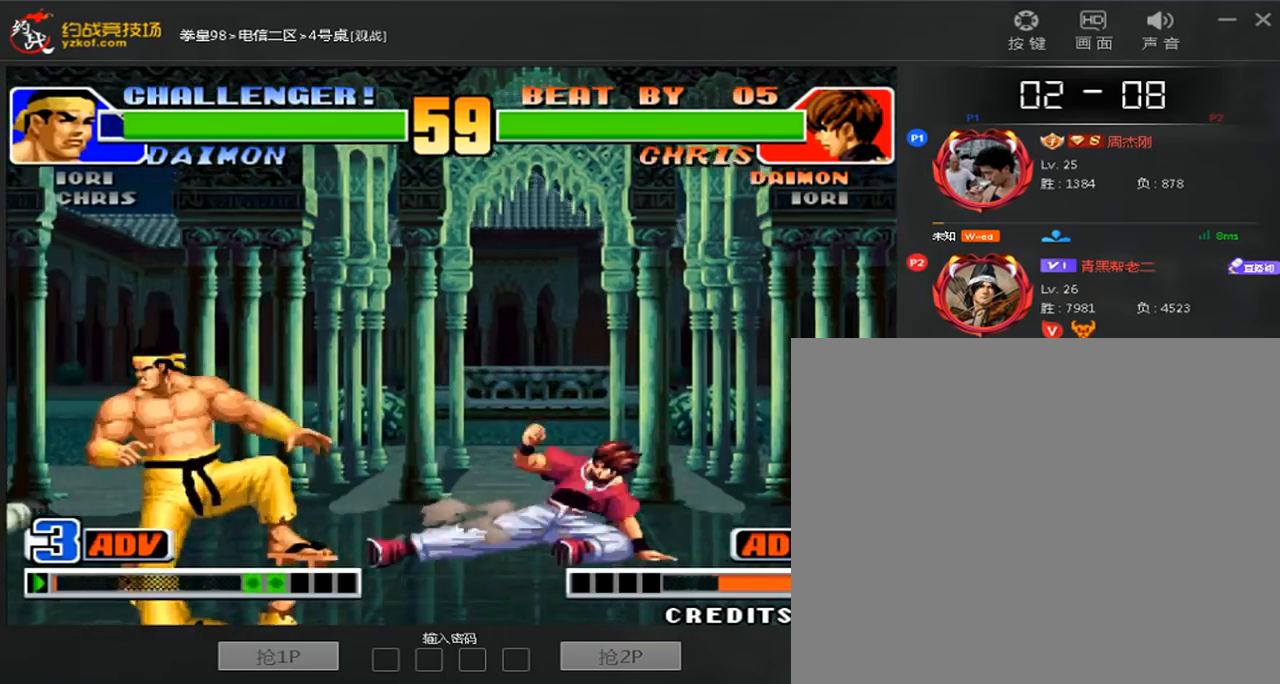
{"buttons": [], "left_stick": "center", "events": [[480, "left_stick", "center"]]}
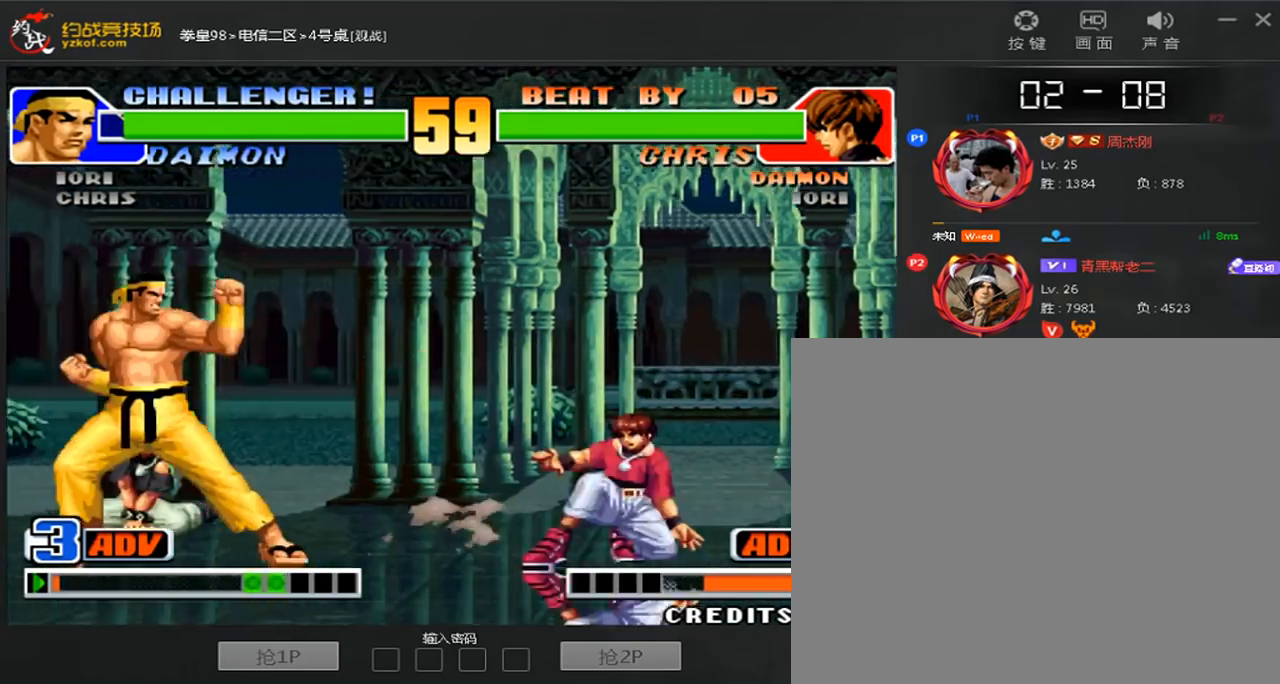
{"buttons": [], "left_stick": "left", "events": [[40, "left_stick", "right"], [200, "left_stick", "down-left"], [440, "left_stick", "left"]]}
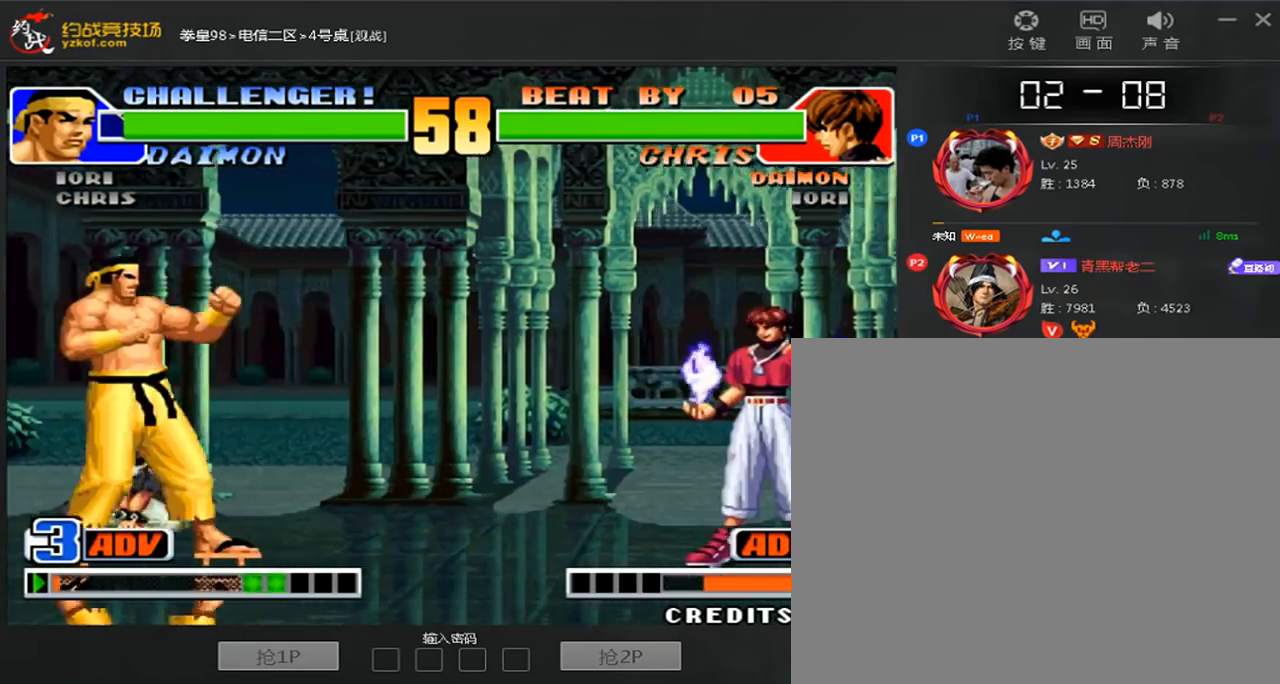
{"buttons": [], "left_stick": "left"}
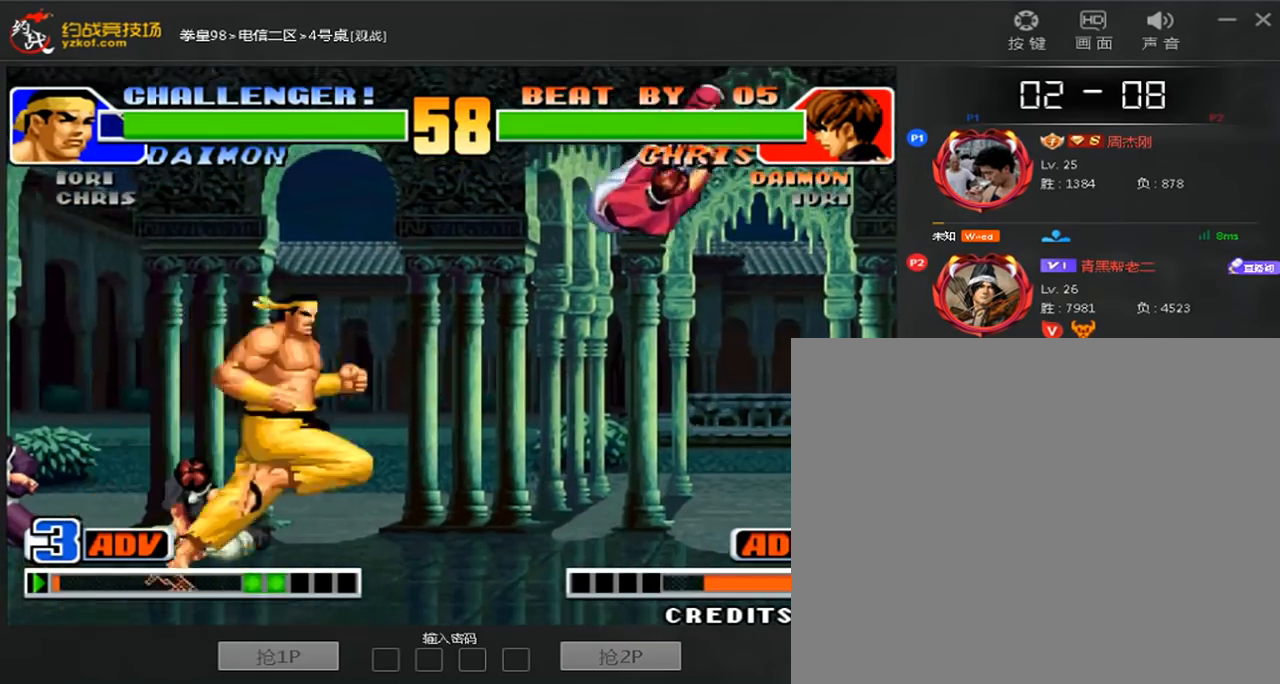
{"buttons": ["C", "D"], "left_stick": "left", "events": [[320, "C", "down"], [320, "D", "down"]]}
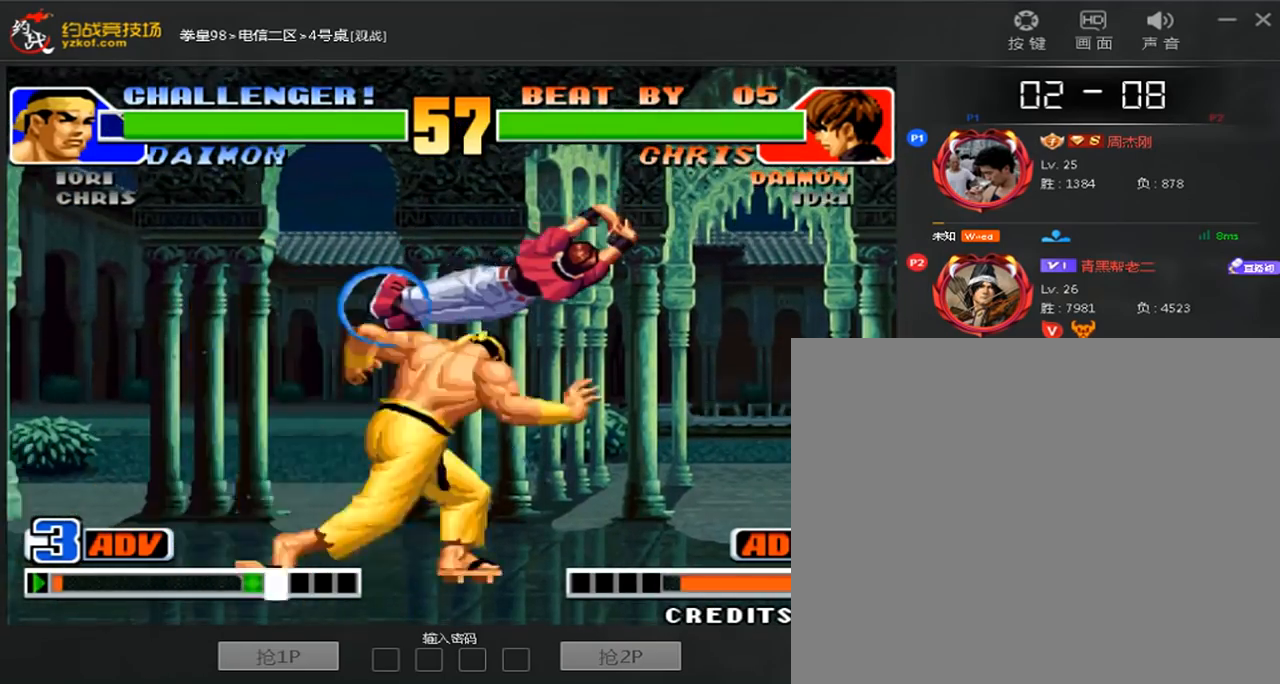
{"buttons": [], "left_stick": "down-left", "events": [[200, "C", "up"], [200, "D", "up"], [240, "left_stick", "down-left"]]}
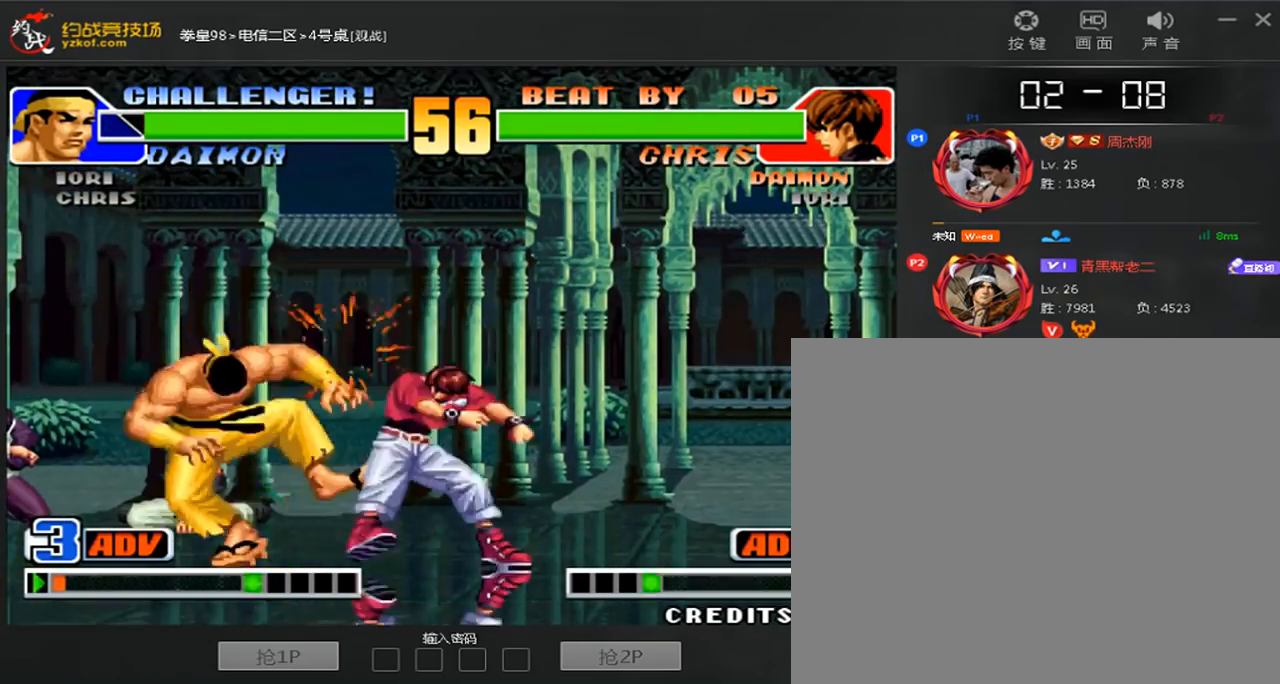
{"buttons": ["A", "C", "D"], "left_stick": "down-left", "events": [[280, "A", "down"], [280, "B", "down"], [280, "C", "down"], [280, "D", "down"], [360, "B", "up"], [440, "B", "down"], [520, "B", "up"]]}
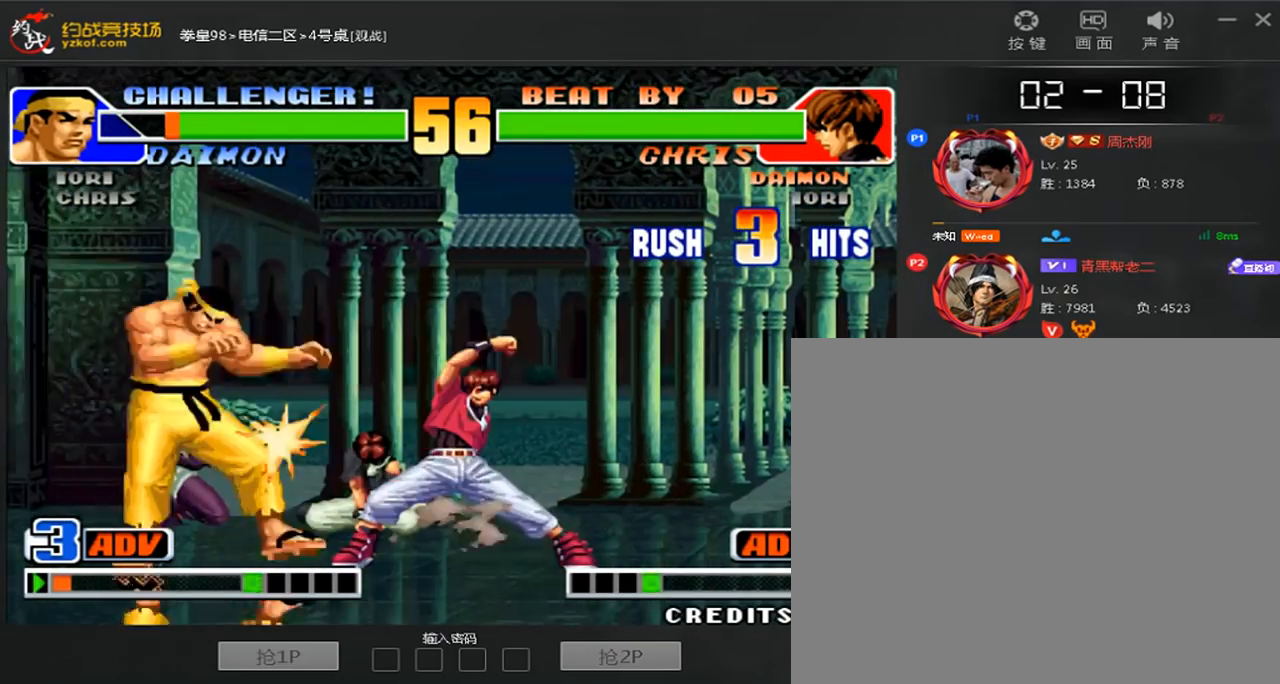
{"buttons": ["A", "B", "C", "D"], "left_stick": "left", "events": [[40, "D", "up"], [120, "B", "down"], [120, "D", "down"], [200, "A", "up"], [200, "B", "up"], [200, "C", "up"], [200, "D", "up"], [280, "A", "down"], [280, "B", "down"], [280, "C", "down"], [280, "D", "down"], [320, "left_stick", "left"], [360, "B", "up"], [360, "D", "up"], [440, "B", "down"], [480, "D", "down"]]}
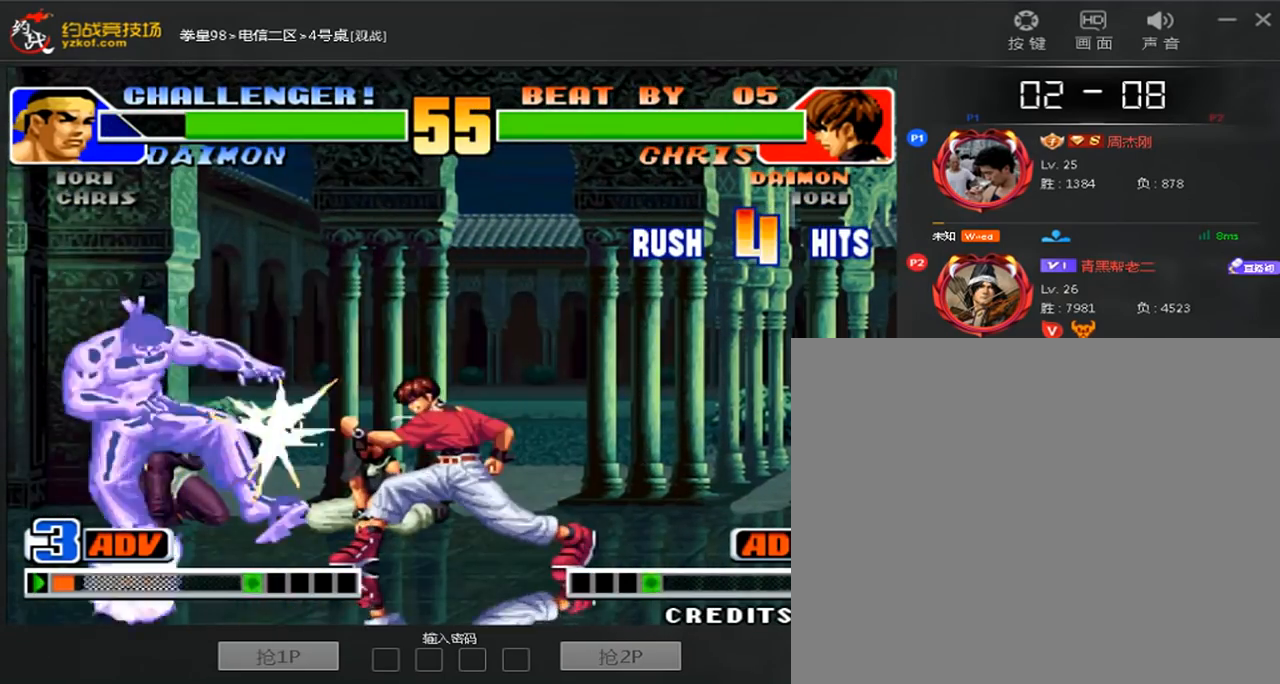
{"buttons": [], "left_stick": "center", "events": [[40, "left_stick", "center"], [80, "B", "up"], [80, "D", "up"], [160, "B", "down"], [200, "D", "down"], [280, "A", "up"], [280, "B", "up"], [280, "C", "up"], [280, "D", "up"], [360, "A", "down"], [360, "C", "down"], [400, "B", "down"], [400, "D", "down"], [480, "A", "up"], [480, "B", "up"], [480, "C", "up"], [480, "D", "up"]]}
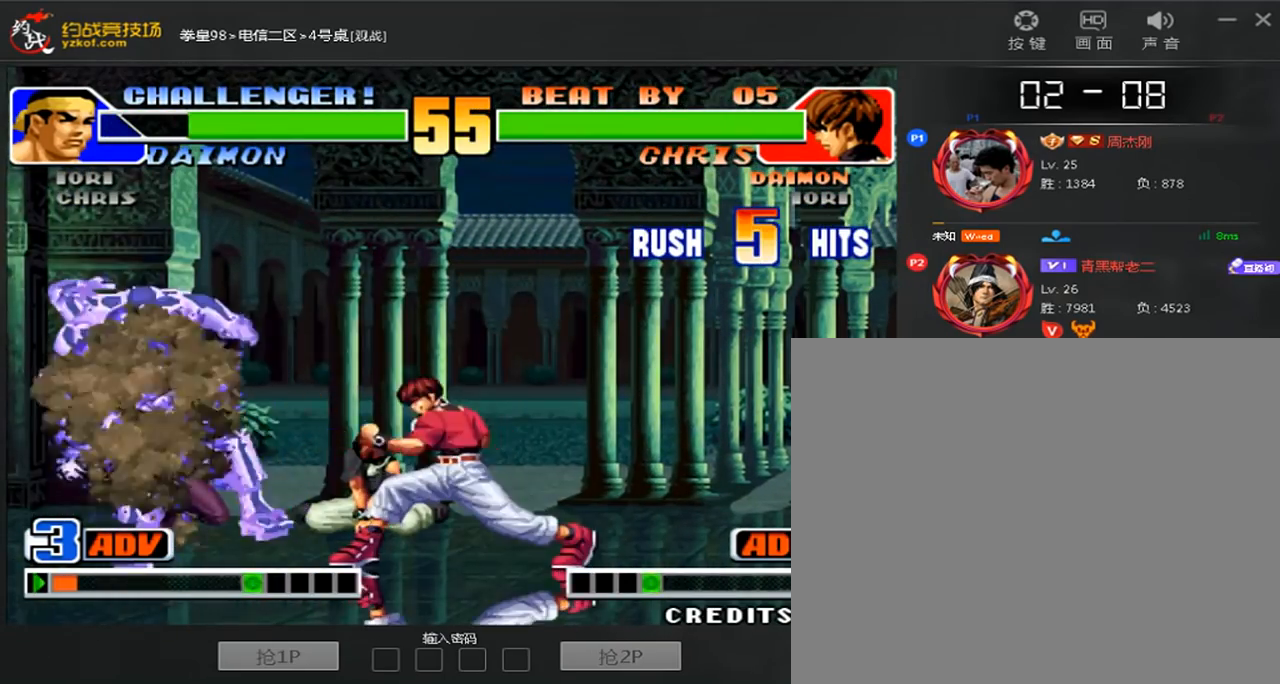
{"buttons": [], "left_stick": "center", "events": [[40, "A", "down"], [40, "B", "down"], [40, "C", "down"], [40, "D", "down"], [120, "A", "up"], [120, "B", "up"], [120, "D", "up"], [200, "A", "down"], [240, "B", "down"], [320, "A", "up"], [320, "B", "up"], [320, "C", "up"], [400, "A", "down"], [400, "B", "down"], [400, "C", "down"], [400, "D", "down"], [480, "A", "up"], [480, "B", "up"], [480, "C", "up"], [480, "D", "up"]]}
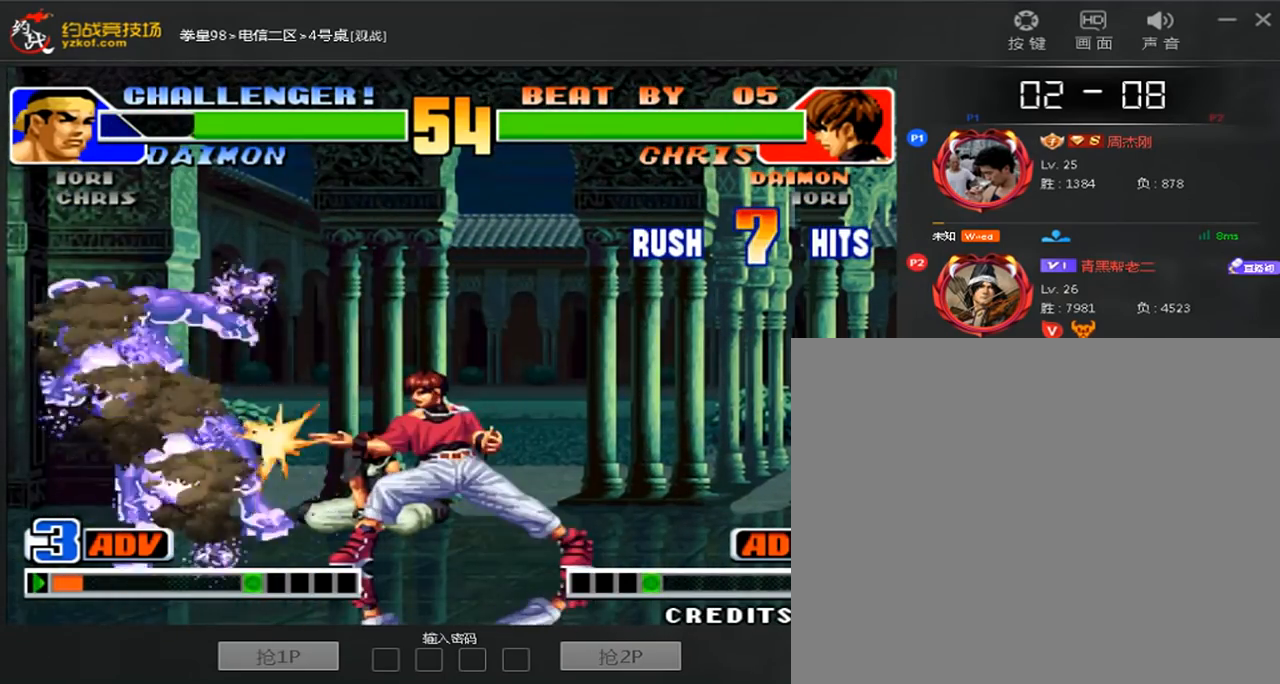
{"buttons": ["C"], "left_stick": "center", "events": [[80, "A", "down"], [80, "B", "down"], [80, "C", "down"], [160, "A", "up"], [160, "B", "up"], [200, "C", "up"], [280, "A", "down"], [280, "B", "down"], [280, "C", "down"], [280, "D", "down"], [360, "A", "up"], [360, "B", "up"], [360, "C", "up"], [360, "D", "up"], [440, "A", "down"], [440, "B", "down"], [440, "C", "down"], [520, "A", "up"], [520, "B", "up"]]}
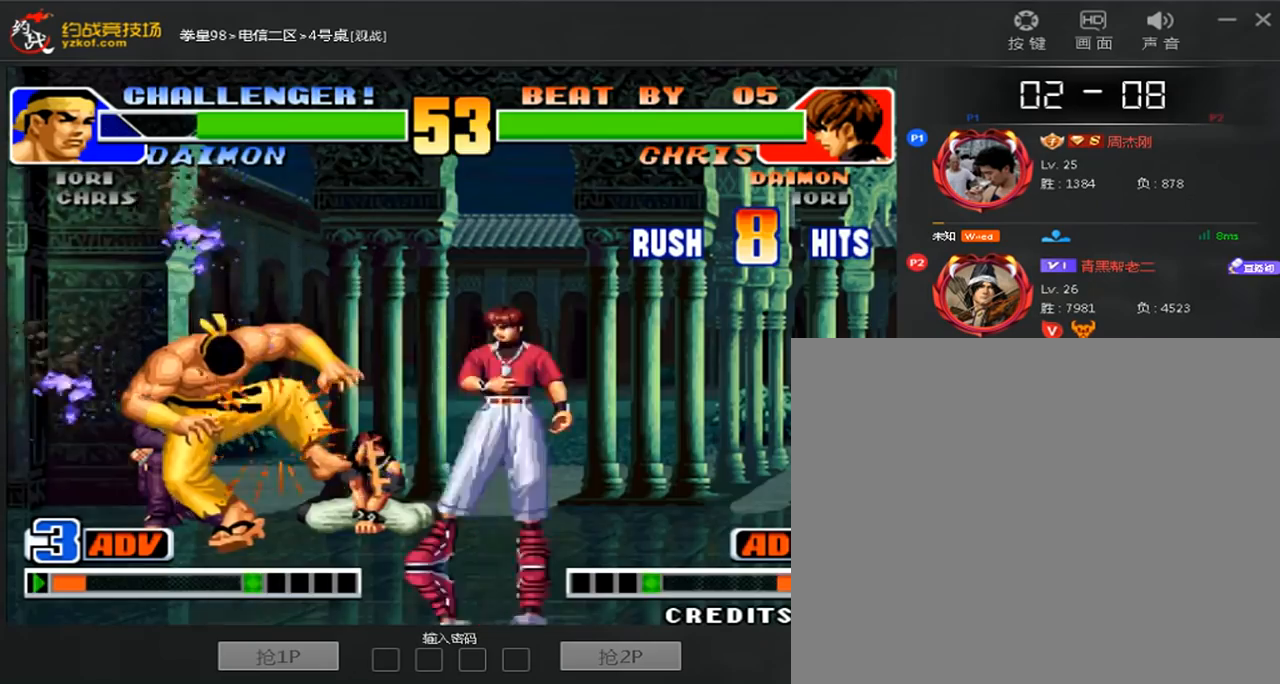
{"buttons": ["A", "C"], "left_stick": "center", "events": [[40, "C", "up"], [120, "A", "down"], [120, "B", "down"], [120, "C", "down"], [200, "A", "up"], [200, "B", "up"], [200, "C", "up"], [280, "A", "down"], [280, "B", "down"], [280, "C", "down"], [280, "D", "down"], [360, "A", "up"], [360, "B", "up"], [360, "C", "up"], [360, "D", "up"], [440, "A", "down"], [480, "C", "down"]]}
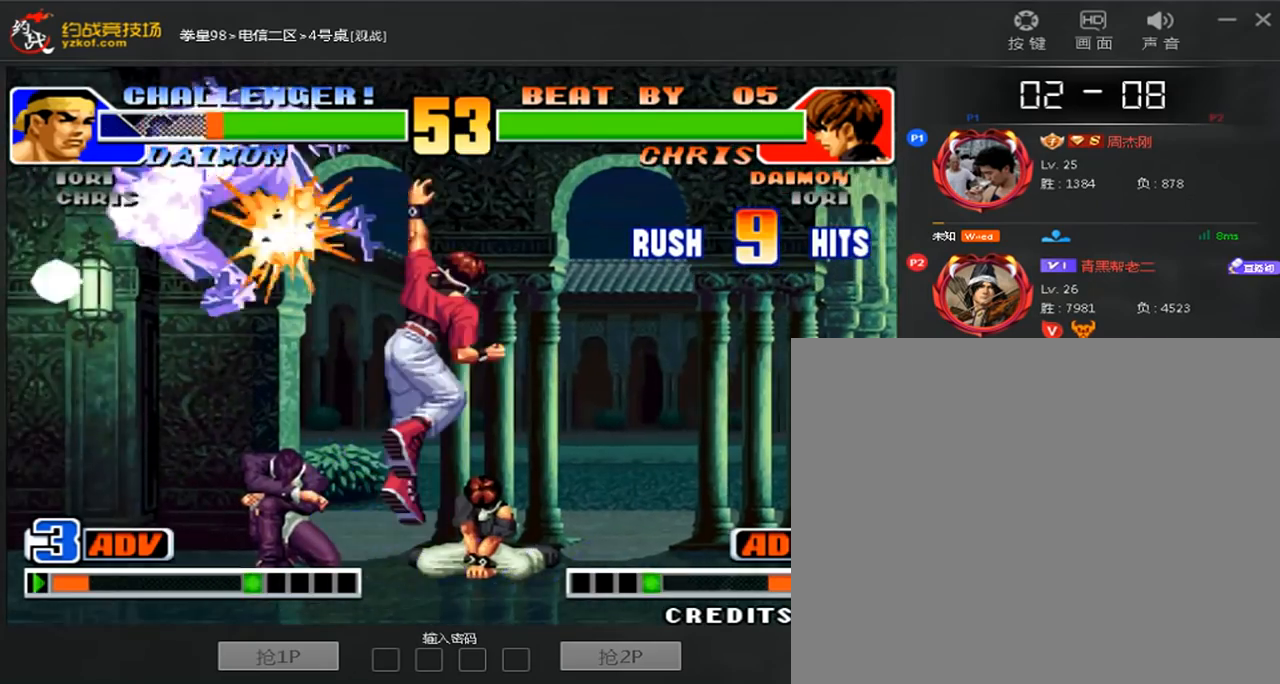
{"buttons": ["A", "B", "C"], "left_stick": "center", "events": [[40, "A", "up"], [80, "C", "up"], [160, "C", "down"], [240, "C", "up"], [320, "A", "down"], [320, "B", "down"], [320, "C", "down"], [400, "A", "up"], [400, "B", "up"], [400, "C", "up"], [480, "A", "down"], [480, "B", "down"], [480, "C", "down"]]}
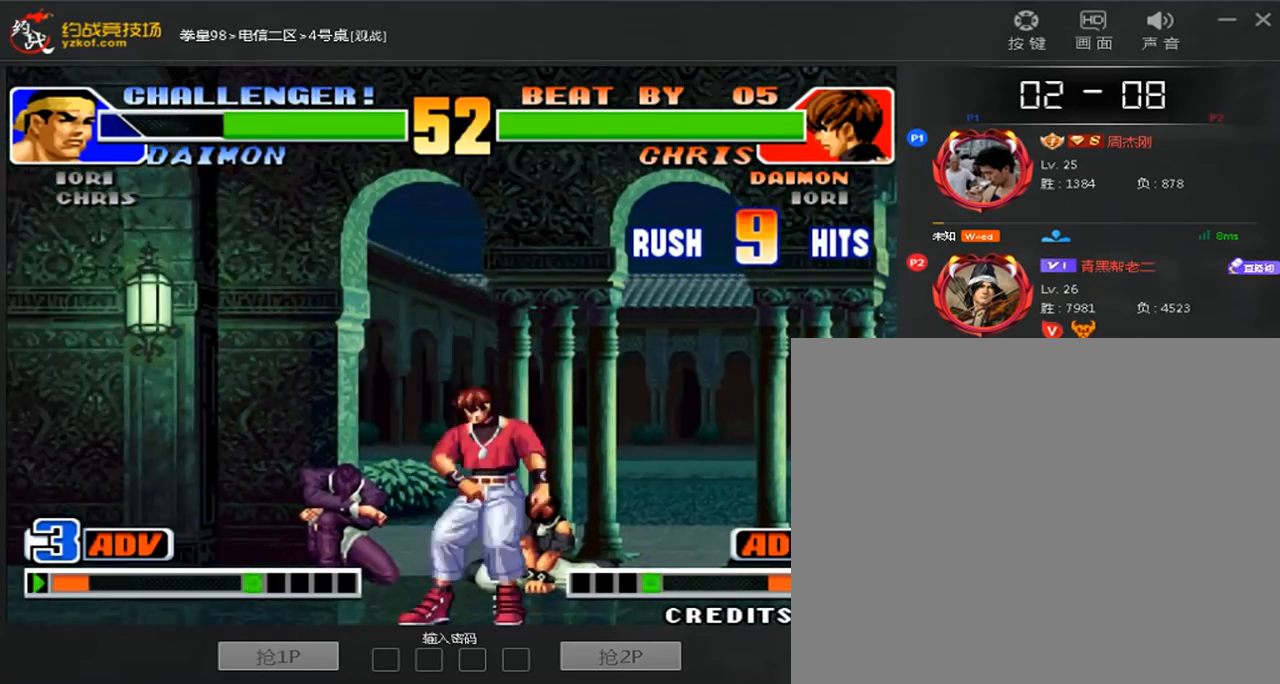
{"buttons": [], "left_stick": "center", "events": [[40, "A", "up"], [40, "B", "up"], [40, "C", "up"], [120, "A", "down"], [120, "B", "down"], [120, "C", "down"], [240, "A", "up"], [240, "B", "up"], [240, "C", "up"], [360, "A", "down"], [360, "B", "down"], [480, "A", "up"], [480, "B", "up"]]}
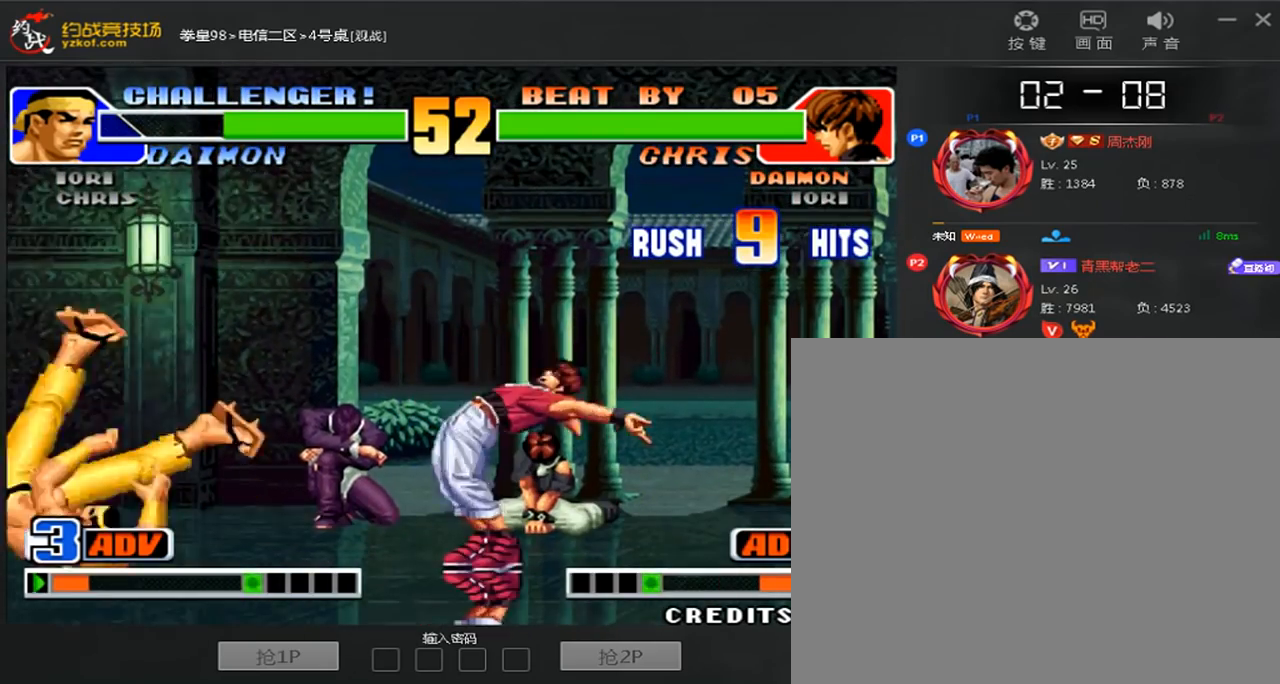
{"buttons": [], "left_stick": "left", "events": [[200, "left_stick", "left"]]}
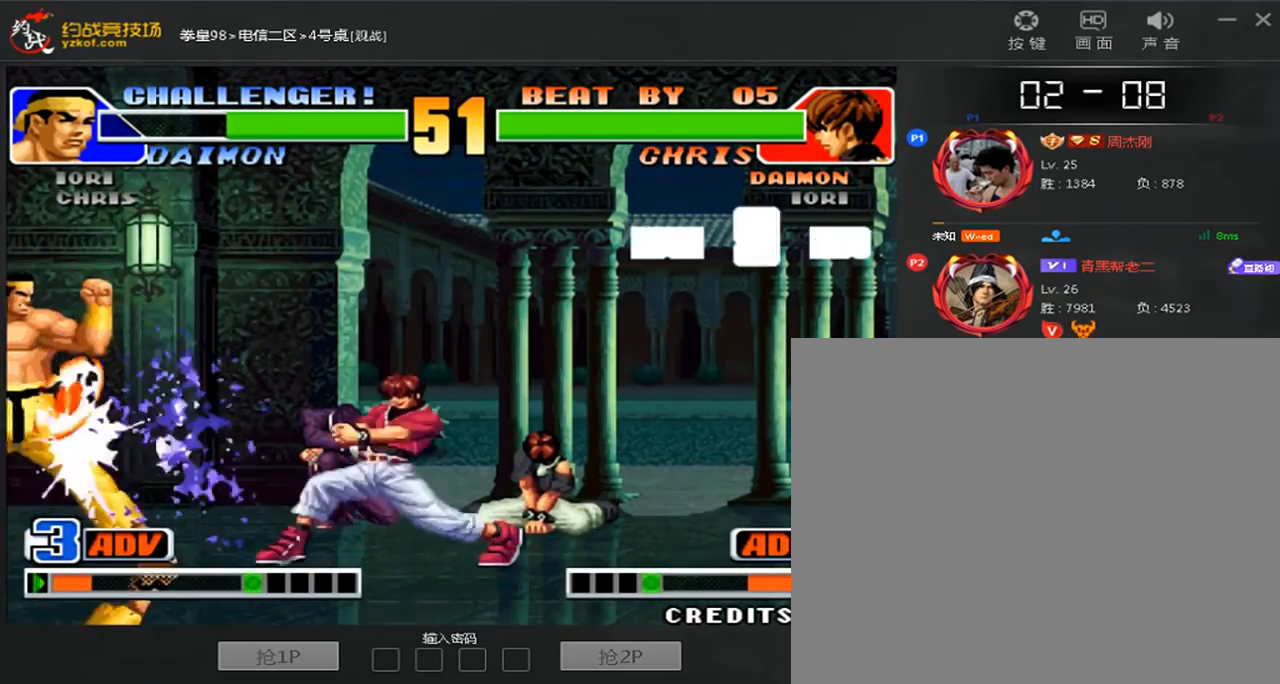
{"buttons": [], "left_stick": "left", "events": []}
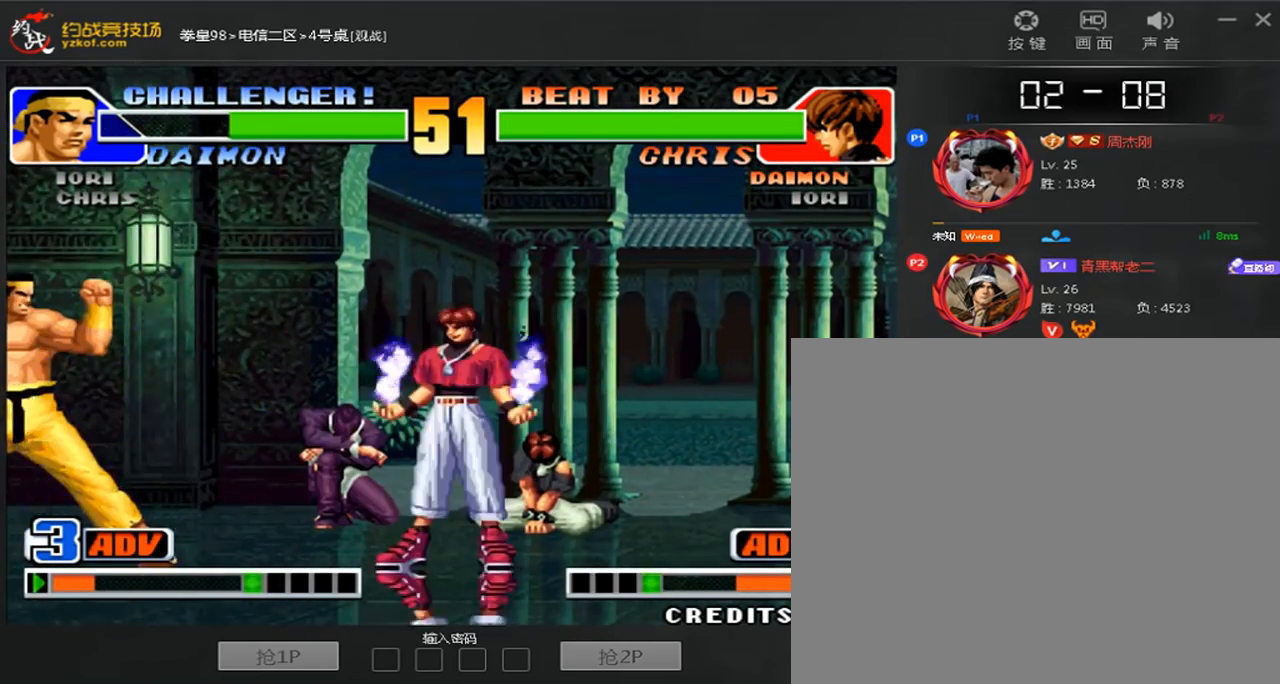
{"buttons": [], "left_stick": "down-left", "events": [[80, "left_stick", "down-left"]]}
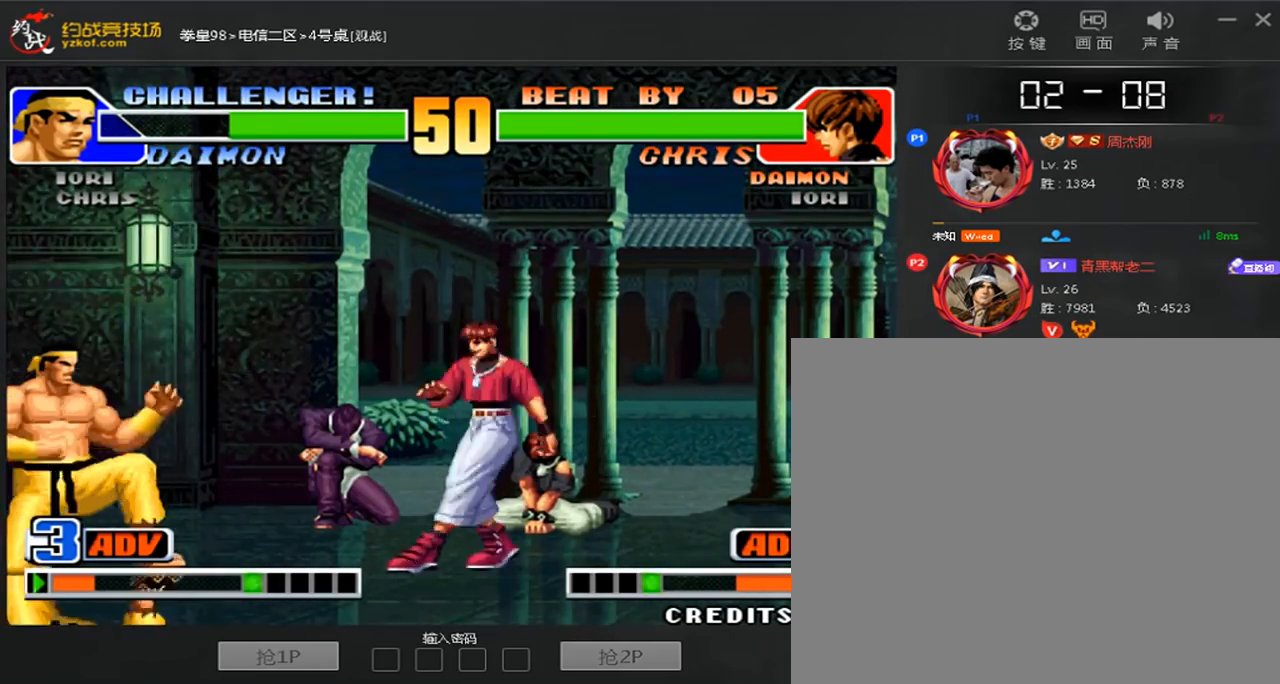
{"buttons": [], "left_stick": "center", "events": [[160, "left_stick", "center"]]}
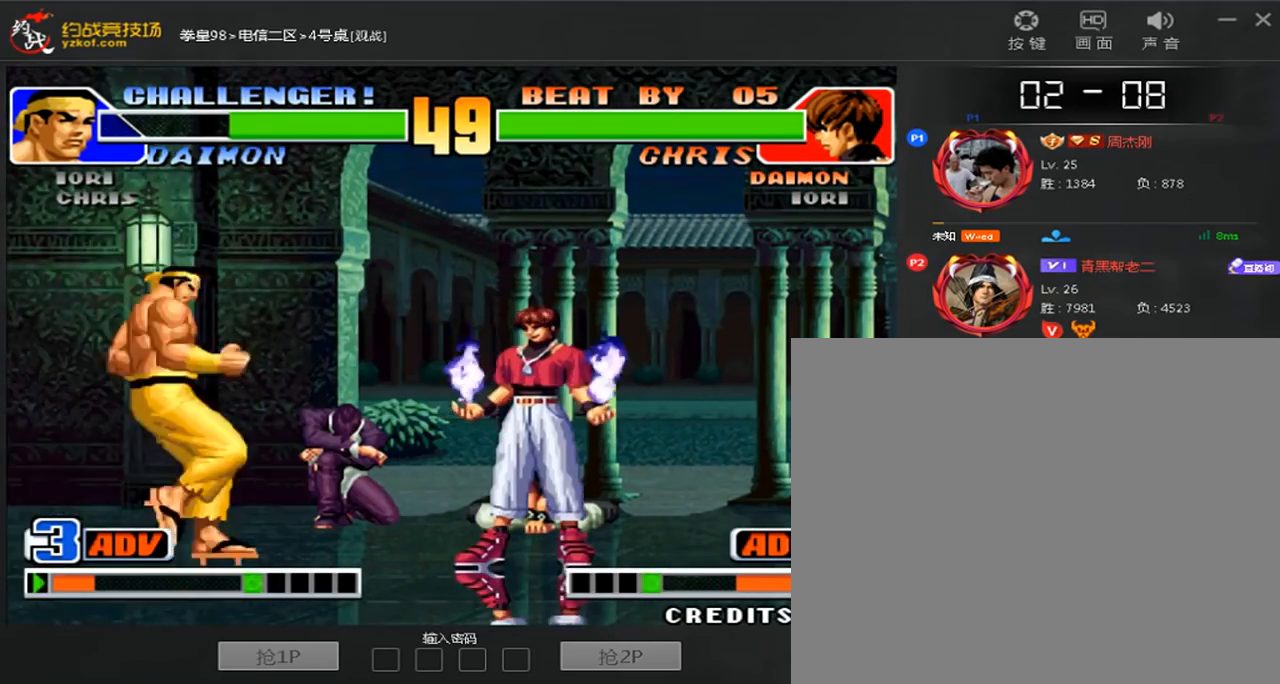
{"buttons": [], "left_stick": "center", "events": [[200, "left_stick", "right"], [440, "left_stick", "center"]]}
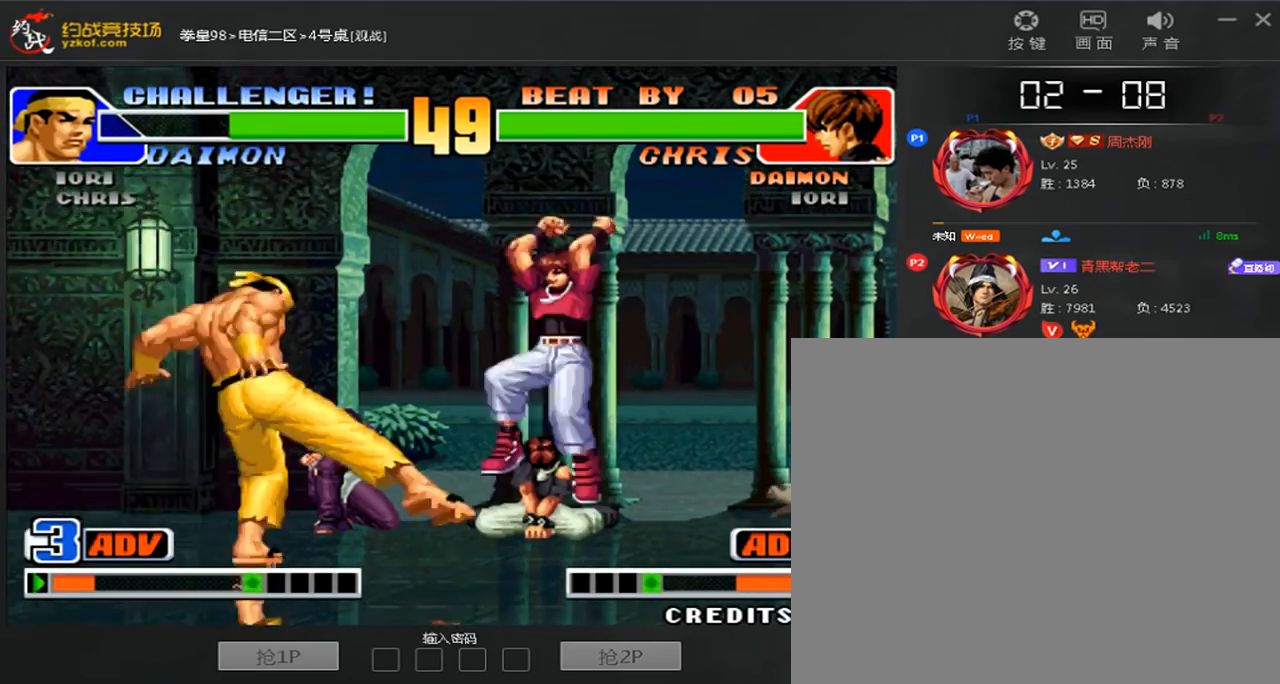
{"buttons": [], "left_stick": "right", "events": [[320, "left_stick", "left"], [400, "left_stick", "center"], [480, "left_stick", "right"]]}
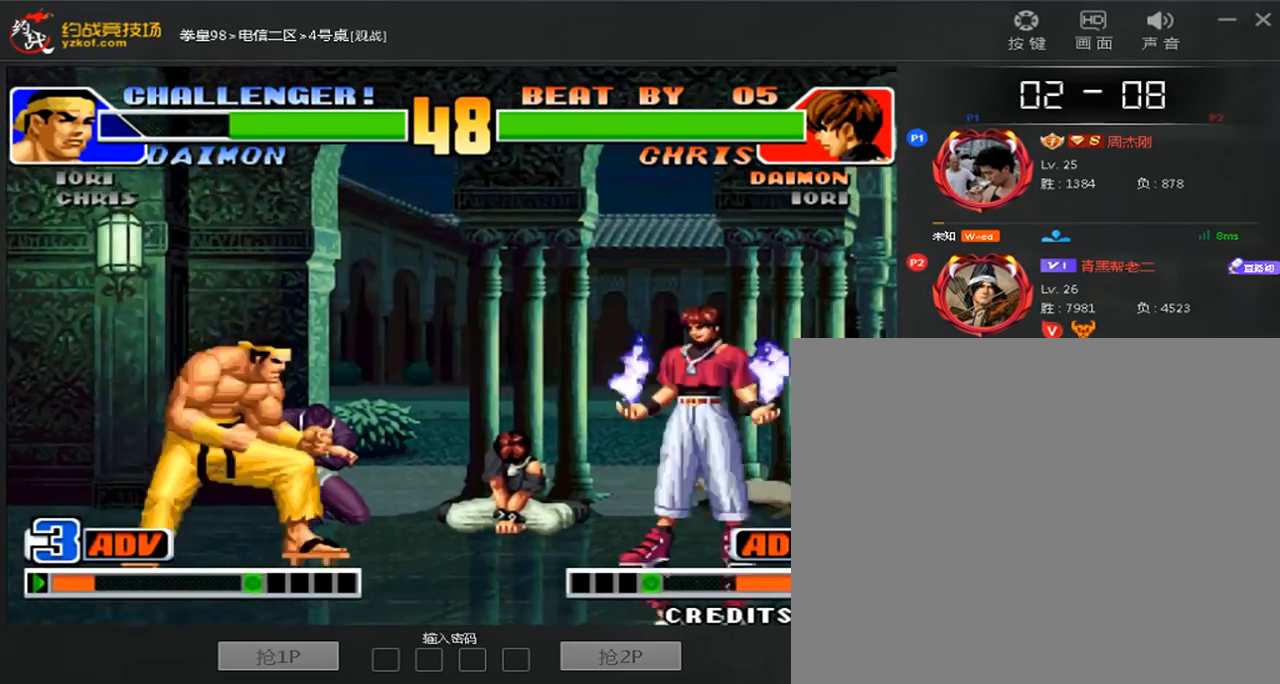
{"buttons": [], "left_stick": "right", "events": []}
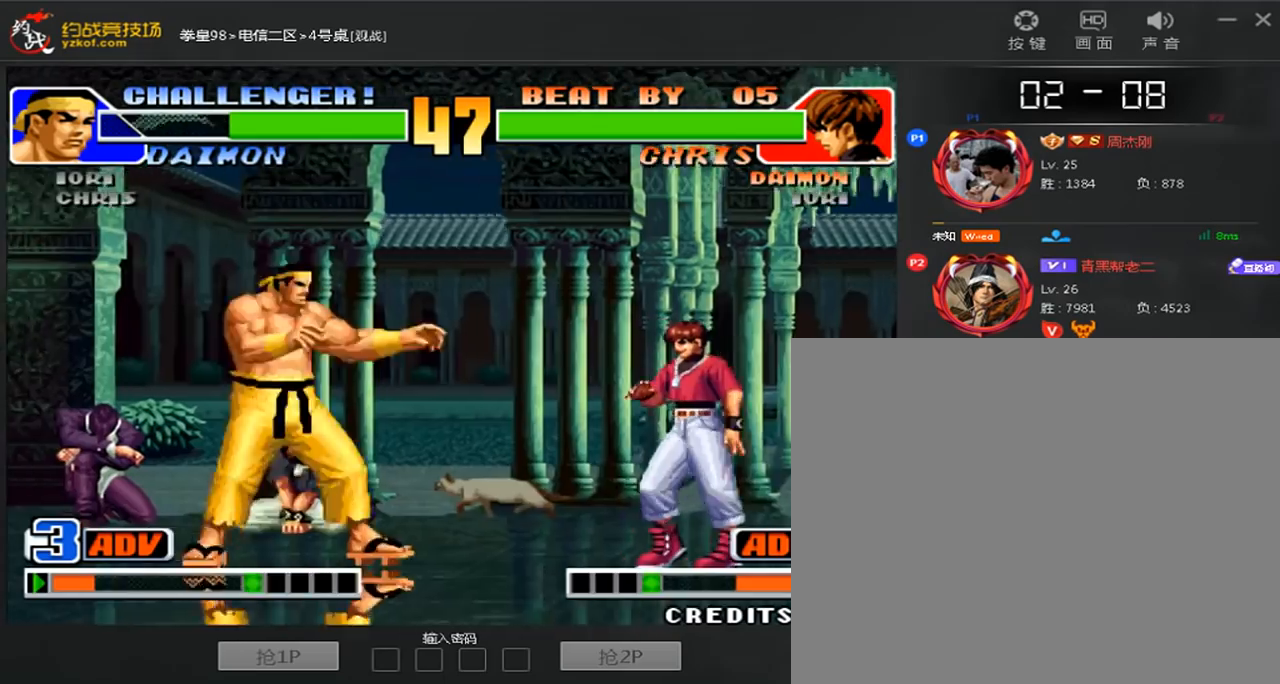
{"buttons": [], "left_stick": "left", "events": [[160, "left_stick", "left"], [280, "left_stick", "right"], [440, "left_stick", "left"]]}
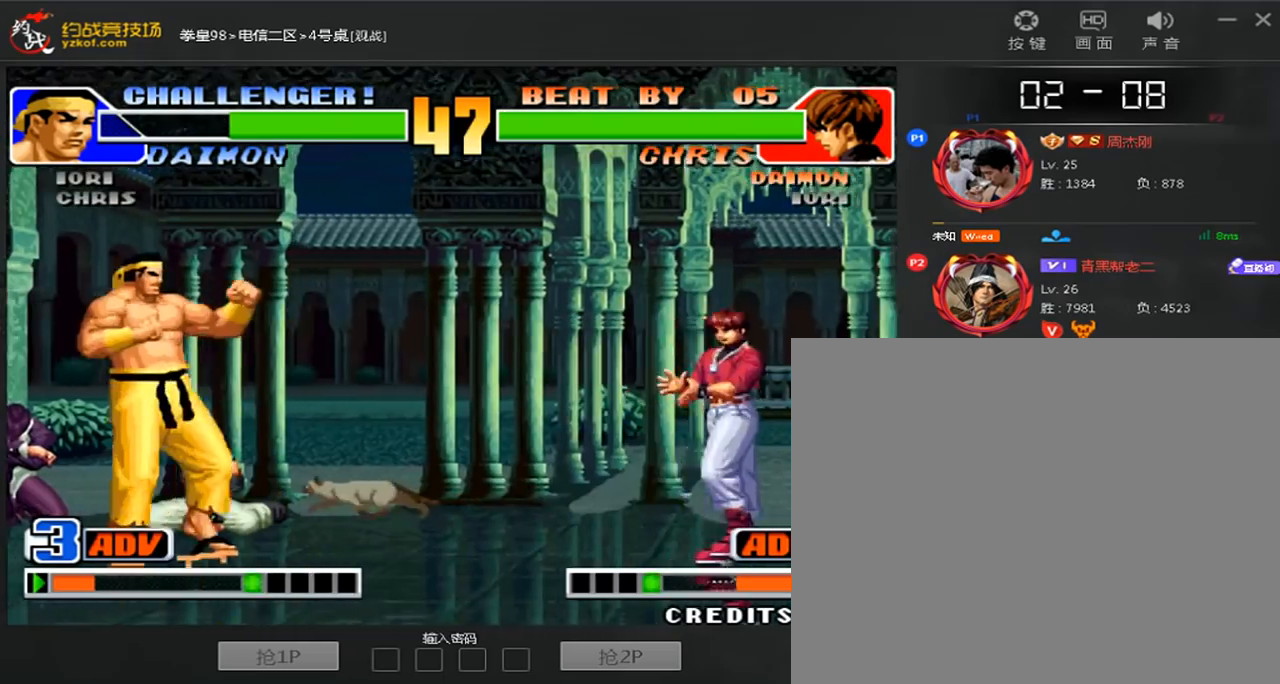
{"buttons": ["C"], "left_stick": "down-left", "events": [[320, "C", "down"], [320, "left_stick", "down-left"]]}
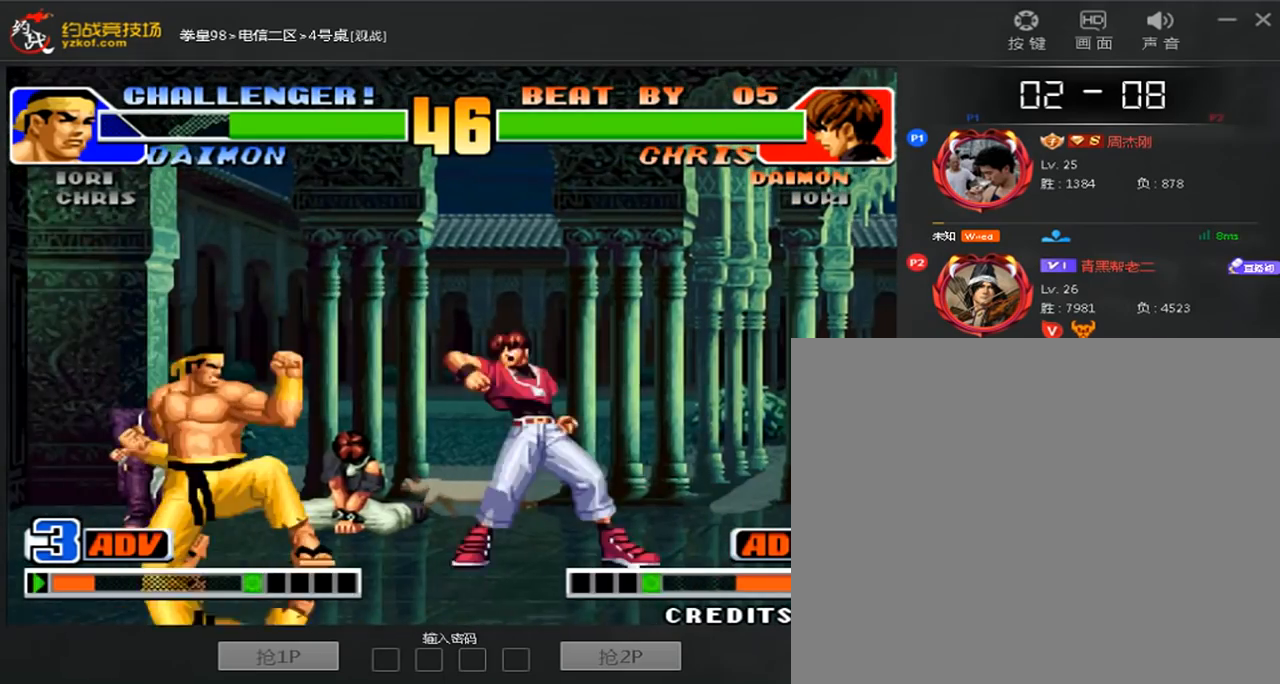
{"buttons": [], "left_stick": "center", "events": [[40, "left_stick", "center"], [120, "C", "up"], [120, "left_stick", "right"], [440, "left_stick", "center"]]}
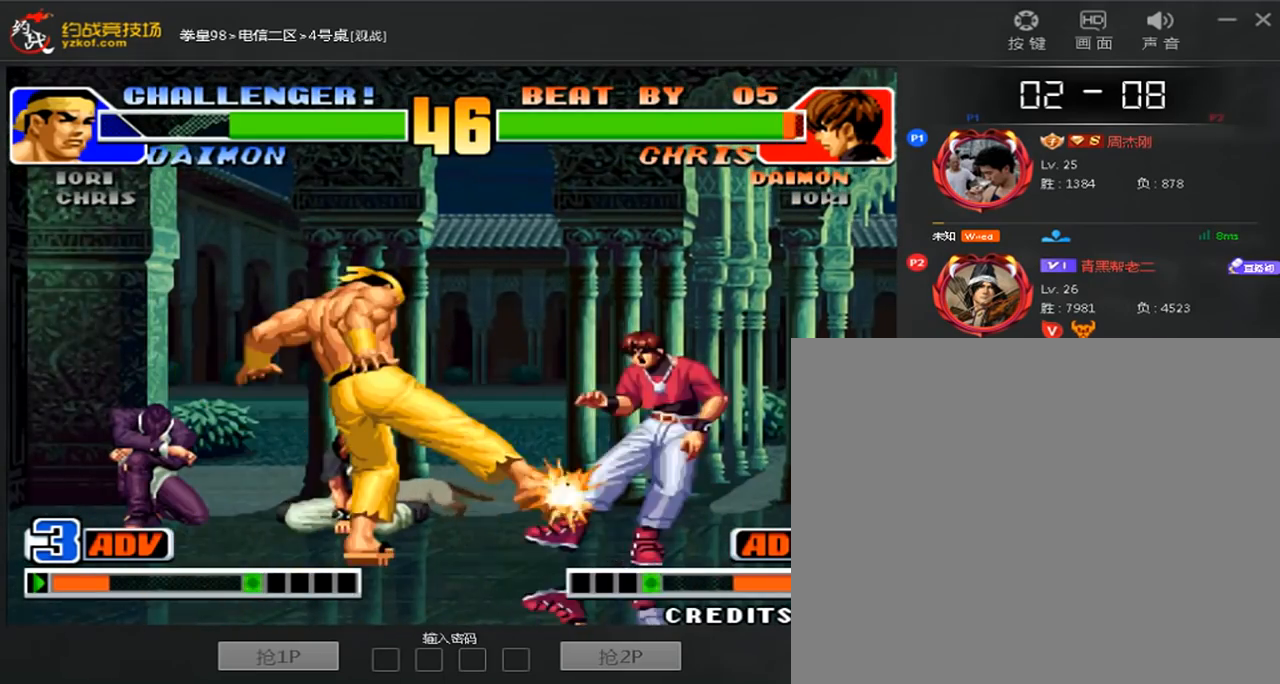
{"buttons": ["C"], "left_stick": "left", "events": [[280, "left_stick", "left"], [360, "C", "down"], [400, "left_stick", "down-left"], [520, "left_stick", "left"]]}
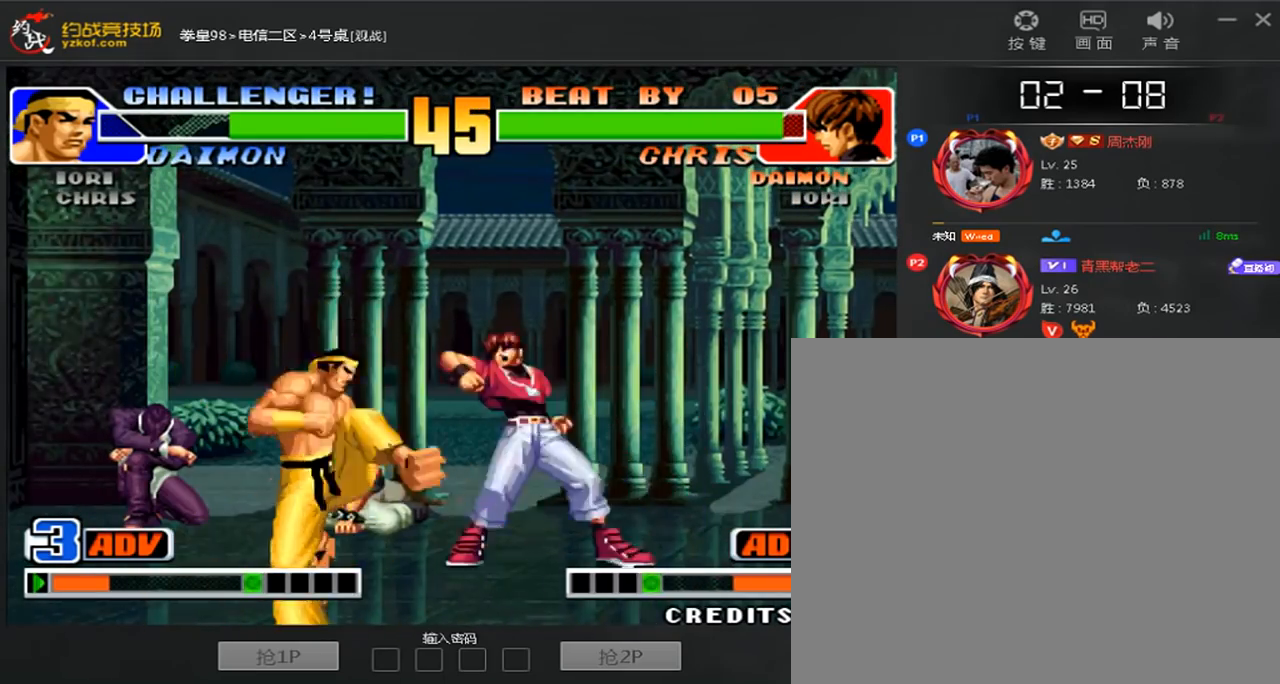
{"buttons": [], "left_stick": "center", "events": [[80, "A", "down"], [280, "C", "up"], [320, "A", "up"], [320, "left_stick", "center"]]}